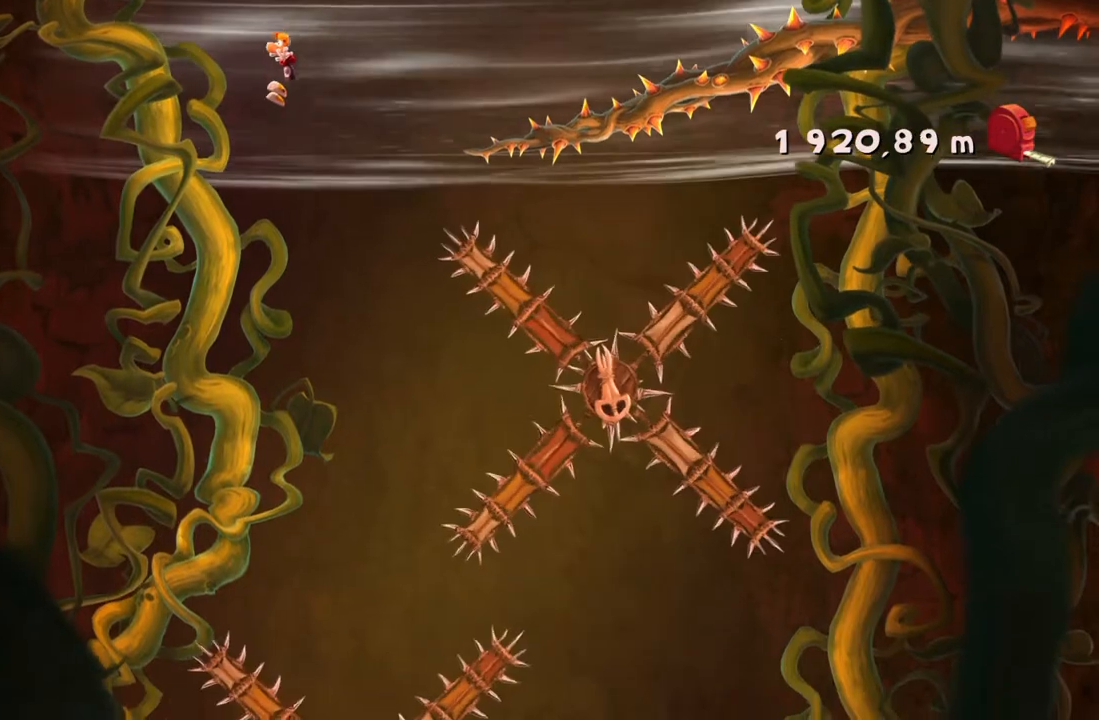
Gameplay with a controller (Xbox layout); each line is a JSON object with the inputs held at the frame after it. "button_events" lists button changes between this image and that frame as [ms after this image, input, new state], when the widget could be followed in between (sticks are given only as held states). Not read: HOME L3 R3 SELECT START.
{"buttons": [], "left_stick": "center", "right_stick": "center", "button_events": []}
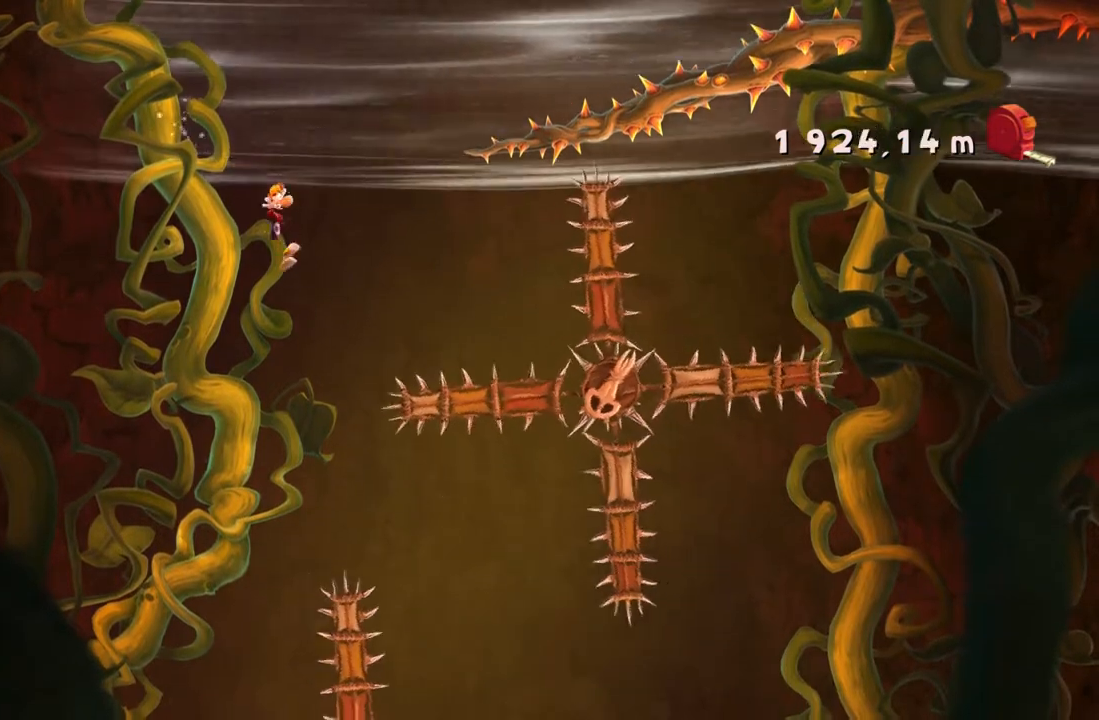
{"buttons": [], "left_stick": "center", "right_stick": "center", "button_events": []}
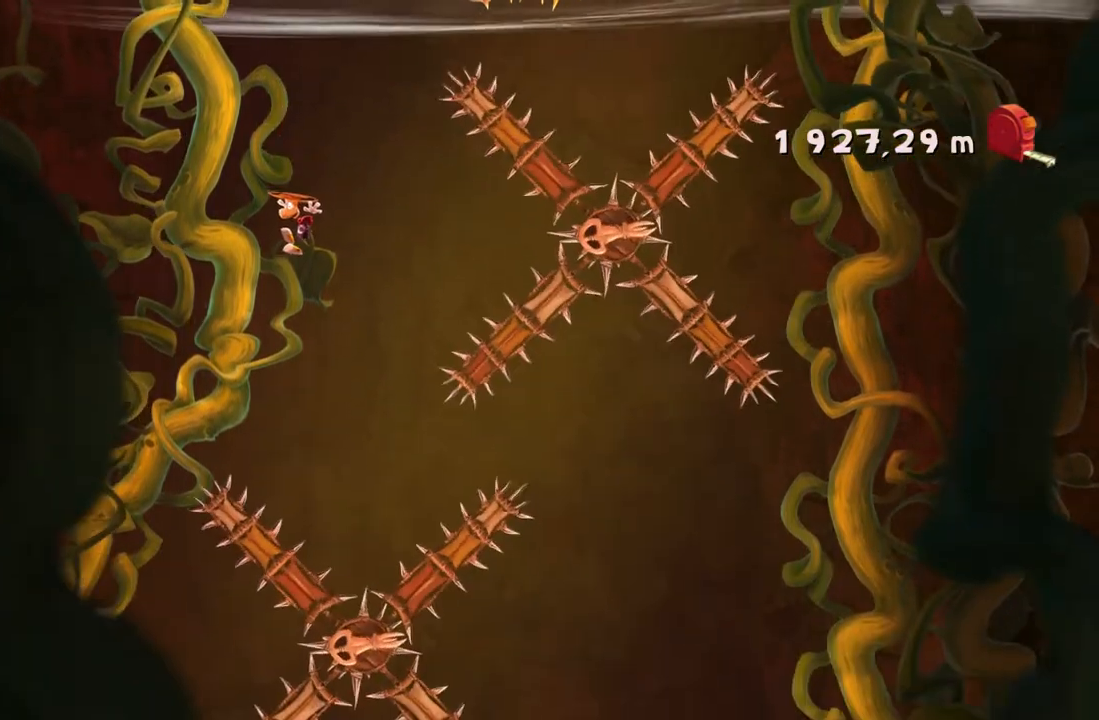
{"buttons": [], "left_stick": "right", "right_stick": "center", "button_events": []}
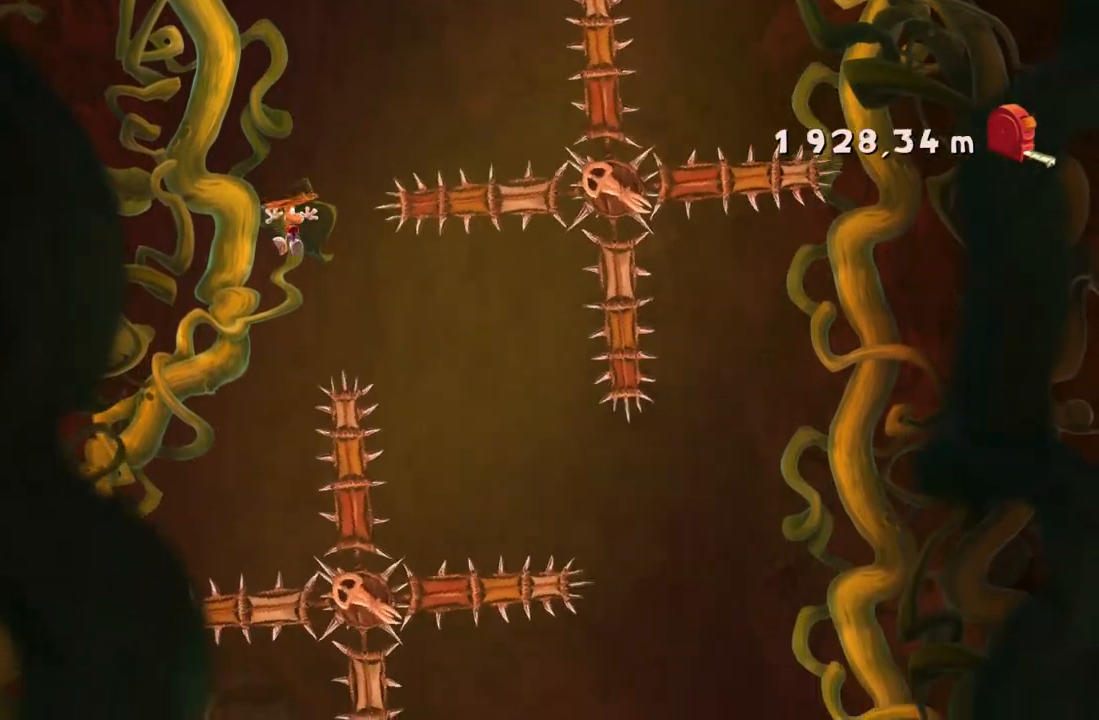
{"buttons": [], "left_stick": "right", "right_stick": "center", "button_events": []}
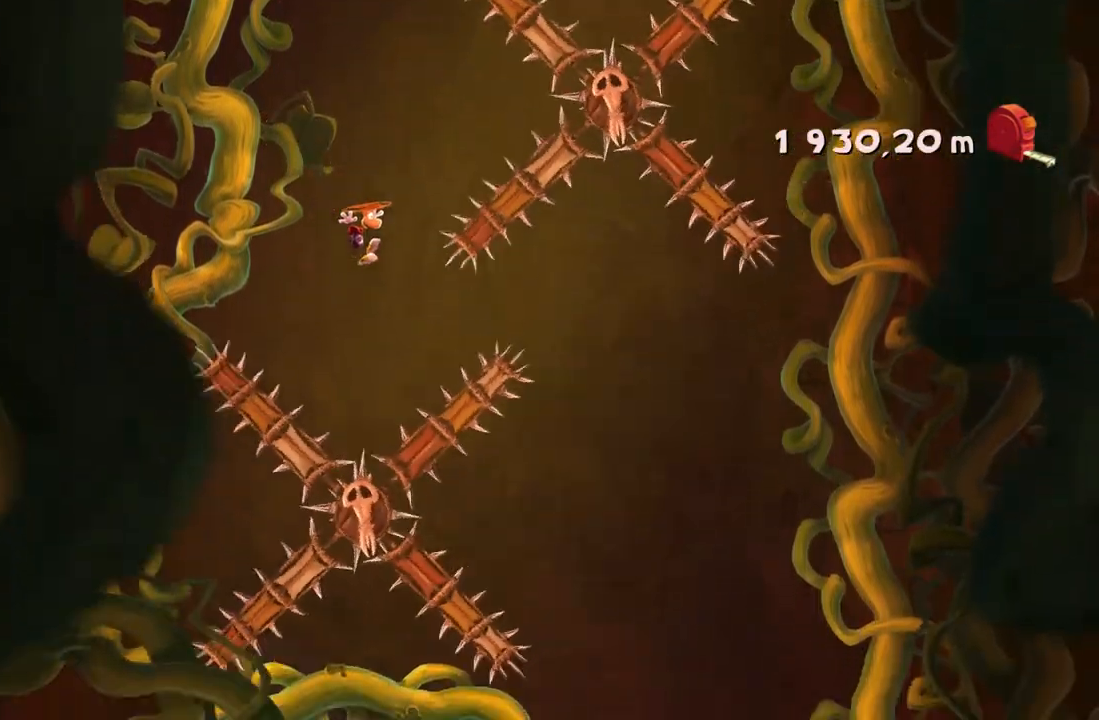
{"buttons": [], "left_stick": "right", "right_stick": "center", "button_events": []}
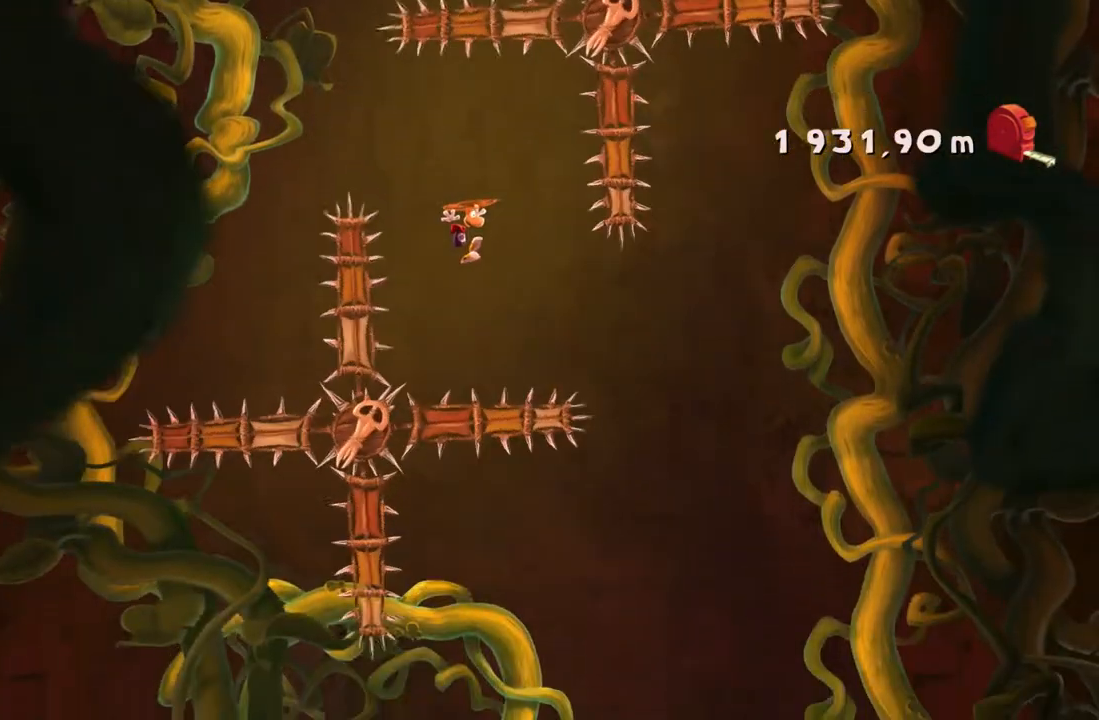
{"buttons": [], "left_stick": "right", "right_stick": "center", "button_events": []}
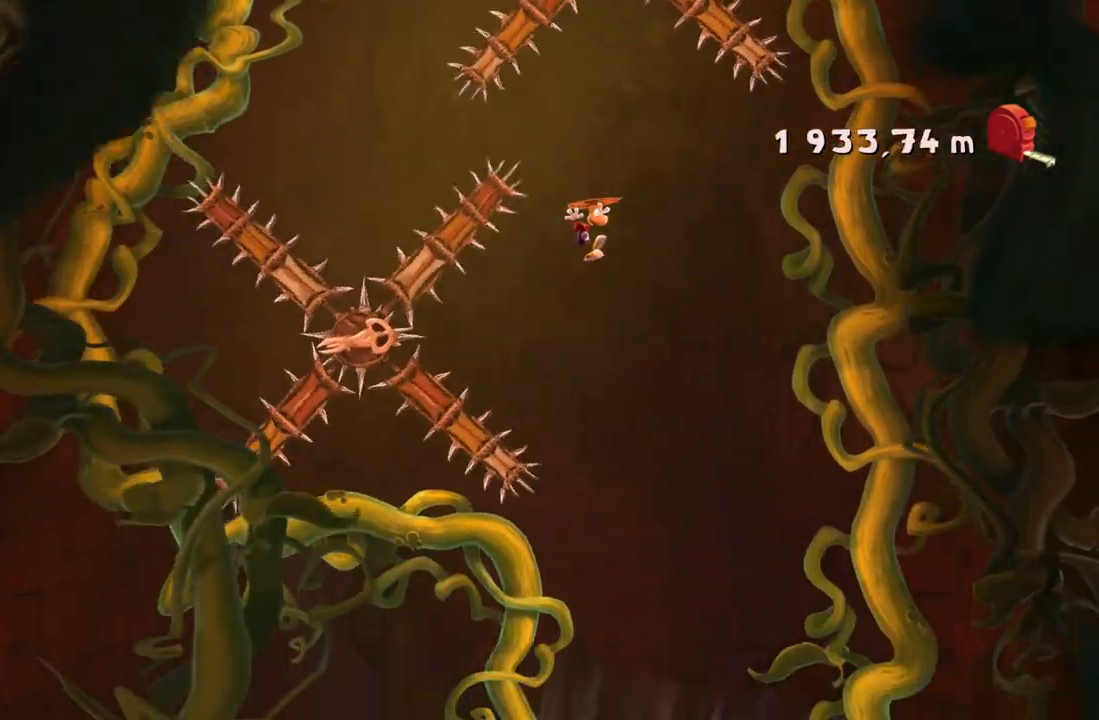
{"buttons": [], "left_stick": "left", "right_stick": "center", "button_events": []}
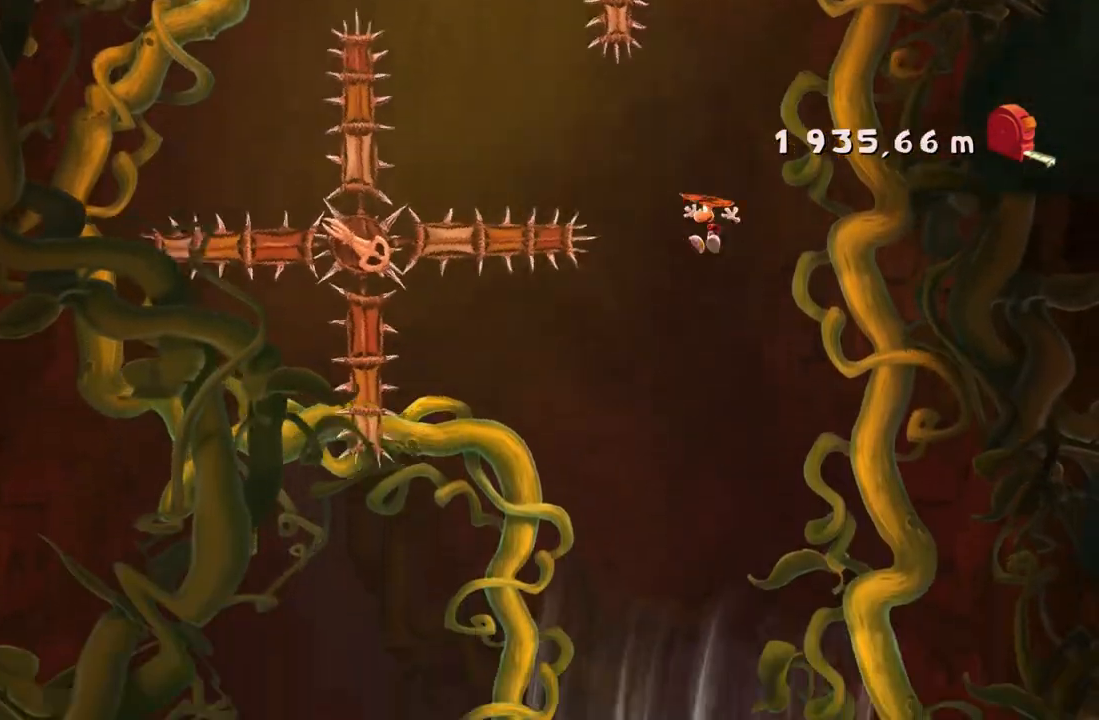
{"buttons": [], "left_stick": "center", "right_stick": "center", "button_events": []}
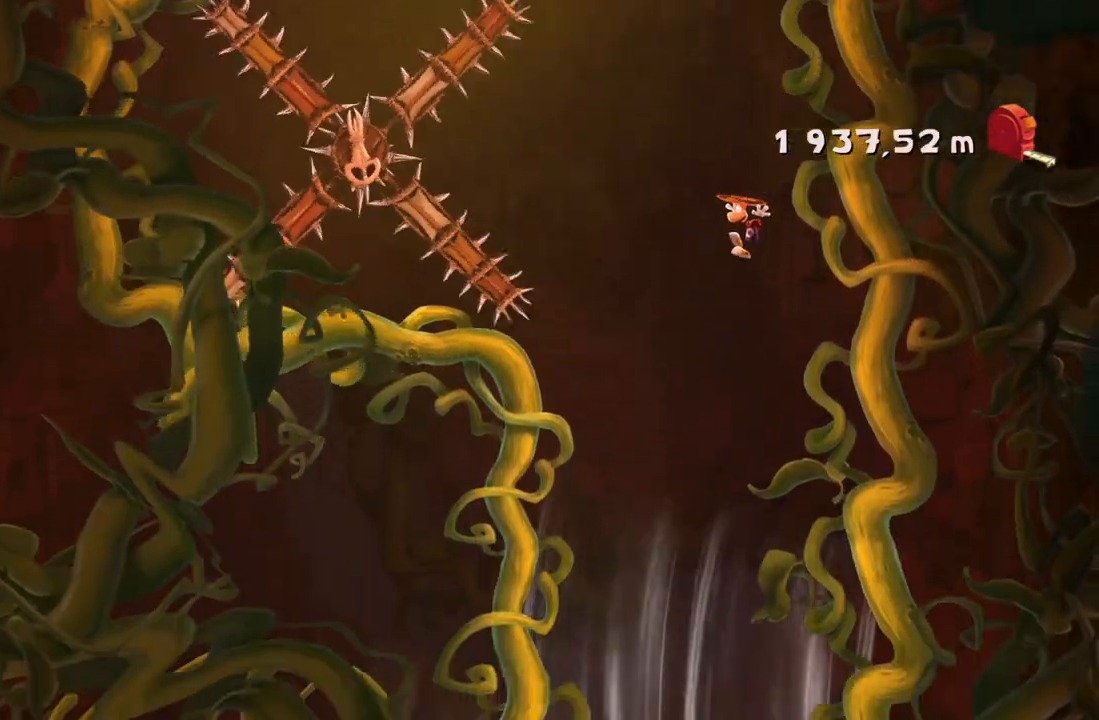
{"buttons": [], "left_stick": "center", "right_stick": "center", "button_events": []}
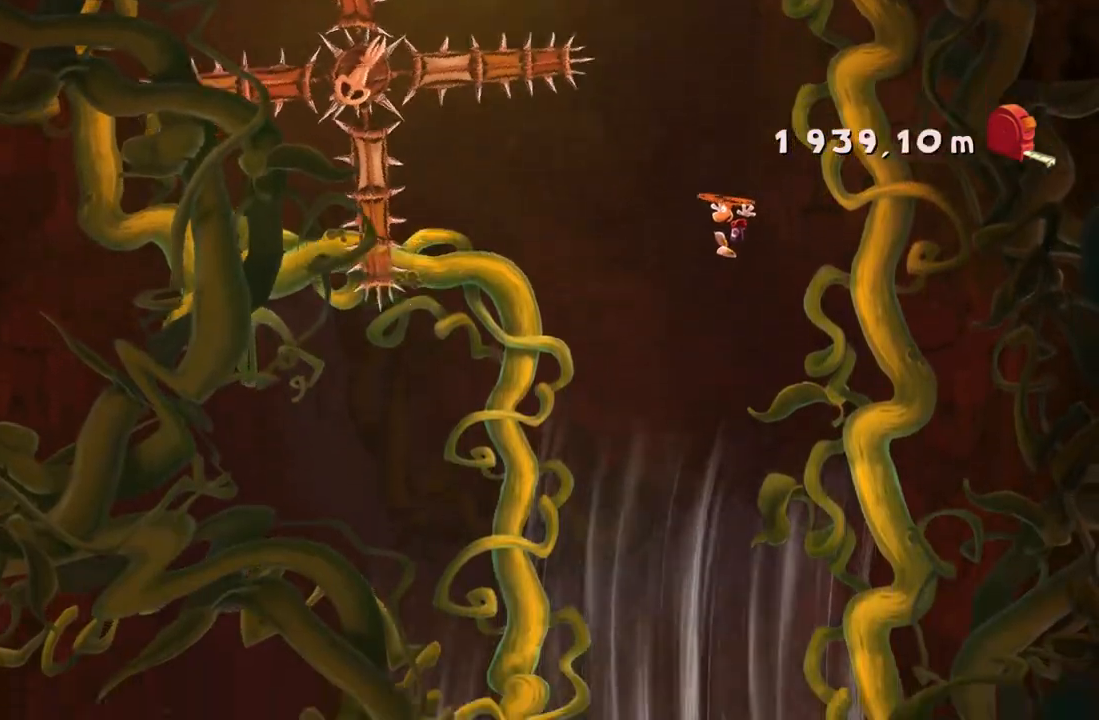
{"buttons": [], "left_stick": "center", "right_stick": "center", "button_events": []}
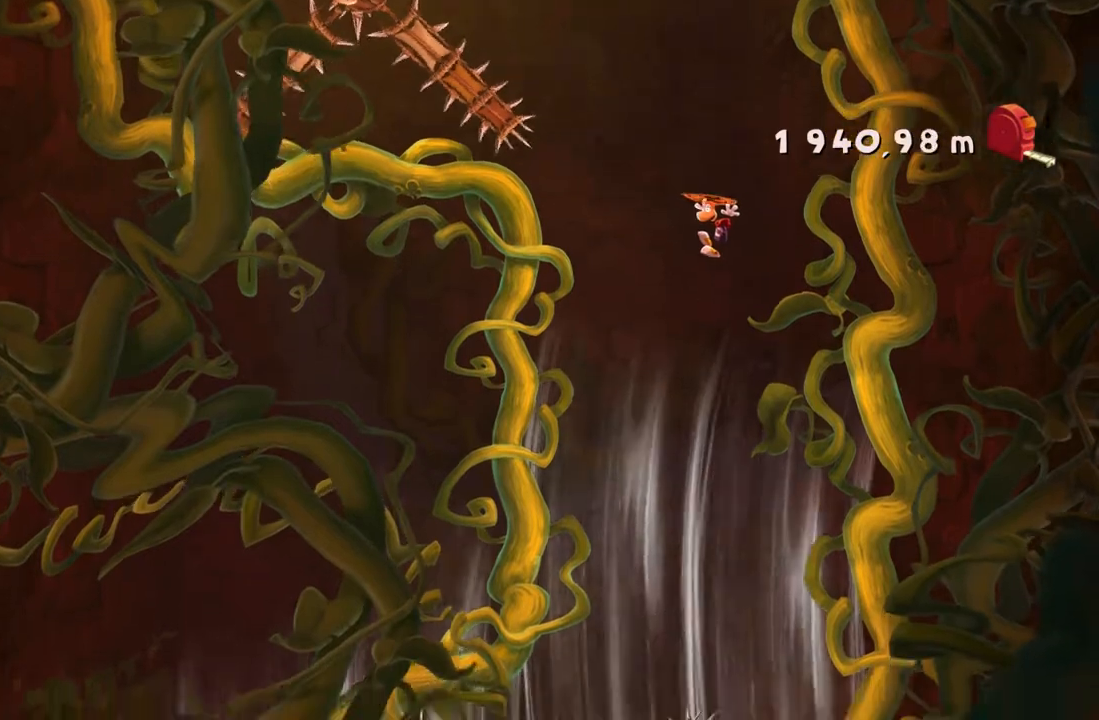
{"buttons": [], "left_stick": "center", "right_stick": "center", "button_events": []}
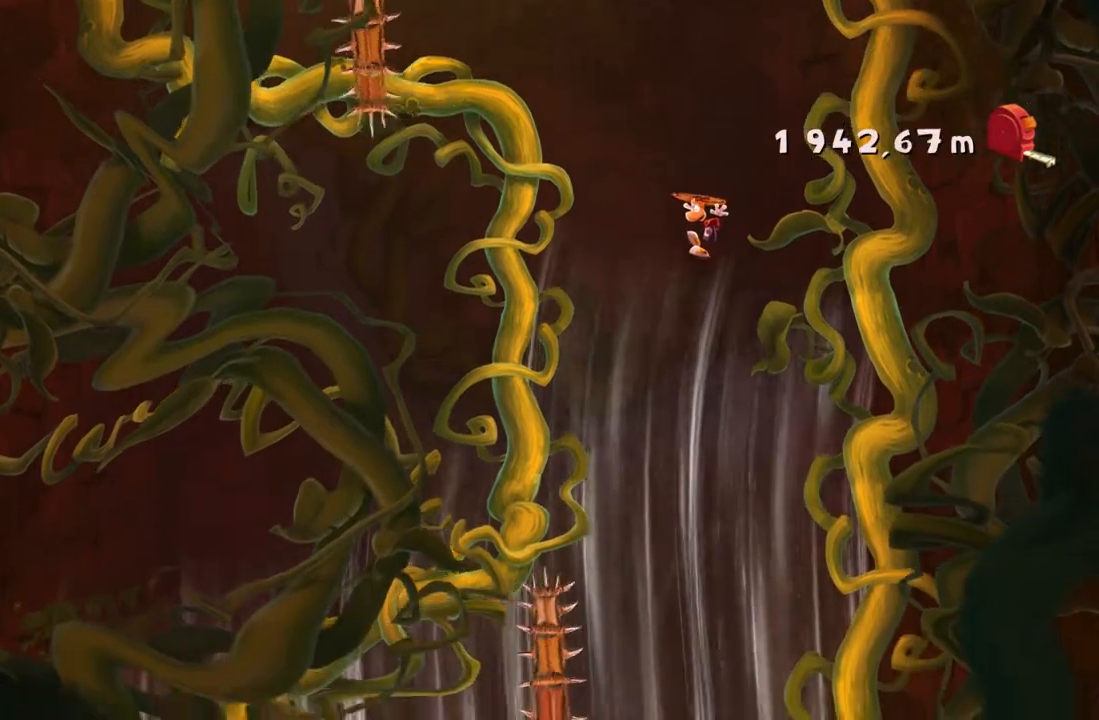
{"buttons": [], "left_stick": "right", "right_stick": "center", "button_events": []}
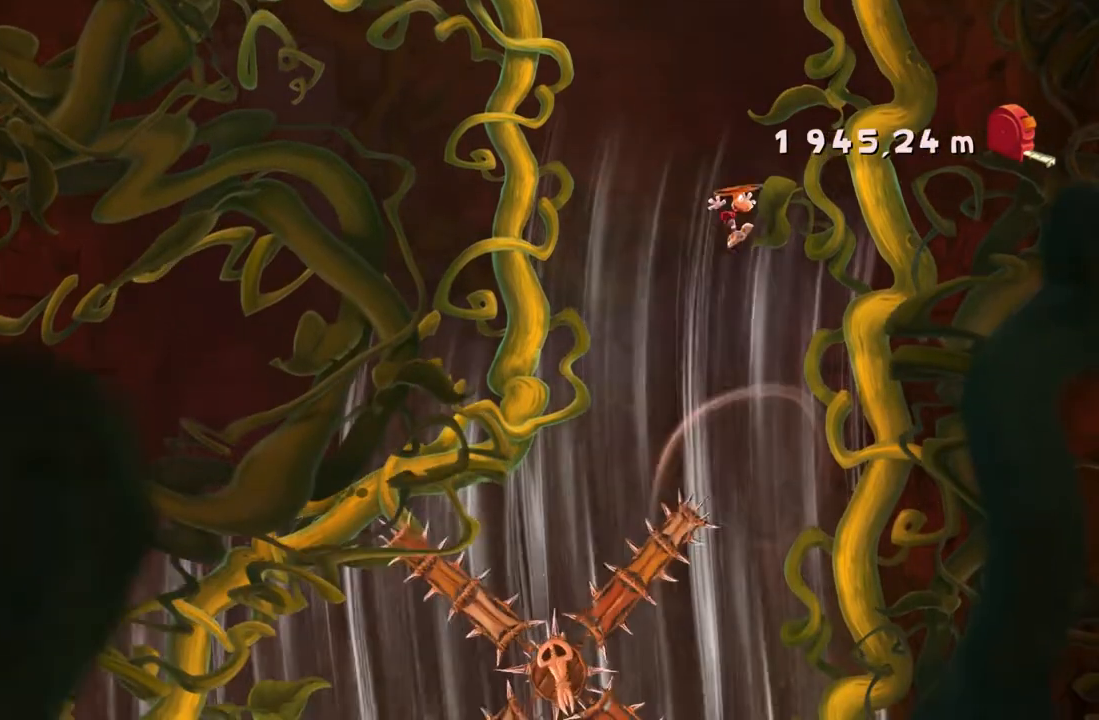
{"buttons": [], "left_stick": "right", "right_stick": "center", "button_events": []}
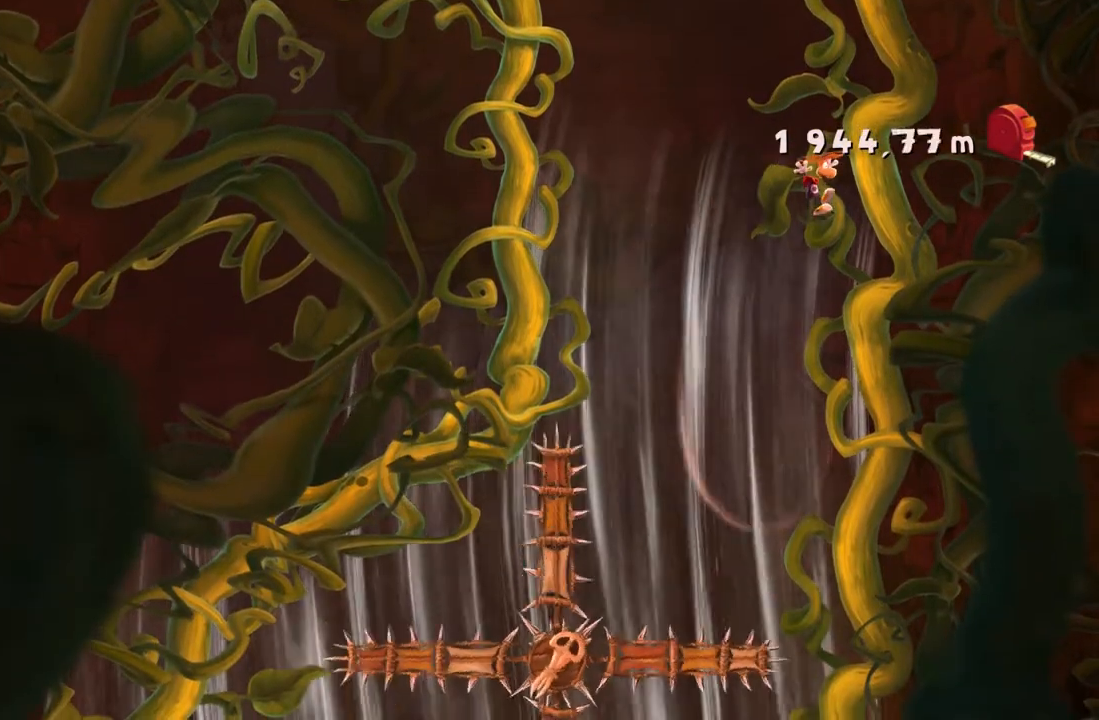
{"buttons": [], "left_stick": "center", "right_stick": "center", "button_events": []}
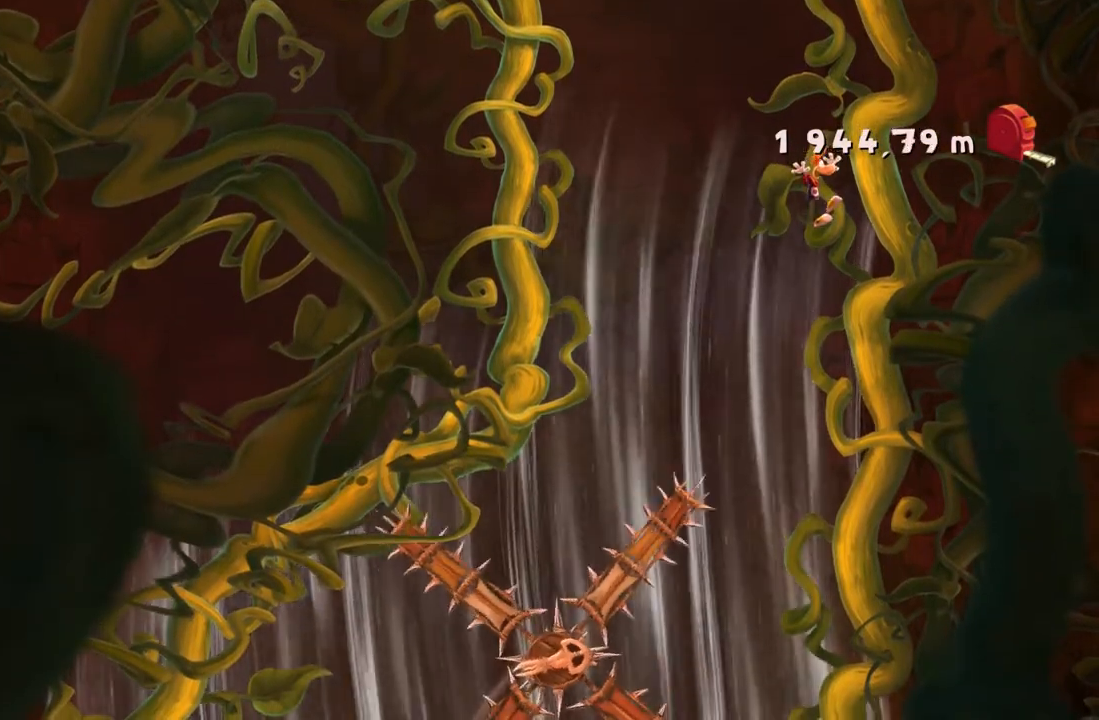
{"buttons": [], "left_stick": "center", "right_stick": "center", "button_events": []}
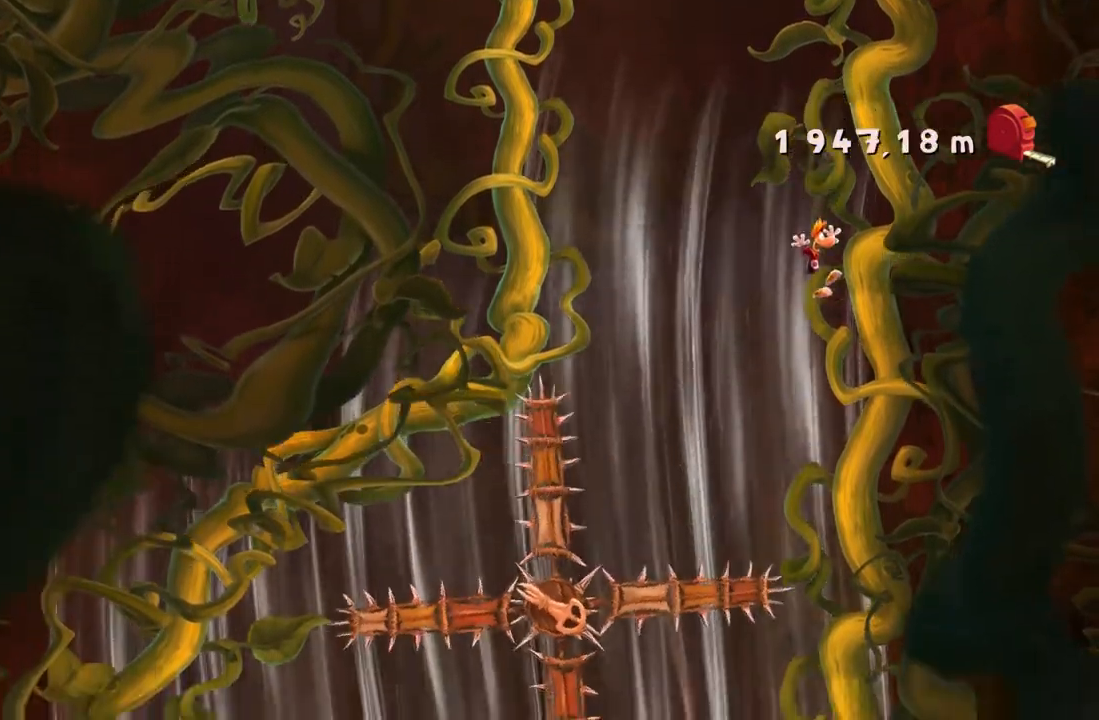
{"buttons": [], "left_stick": "center", "right_stick": "center", "button_events": []}
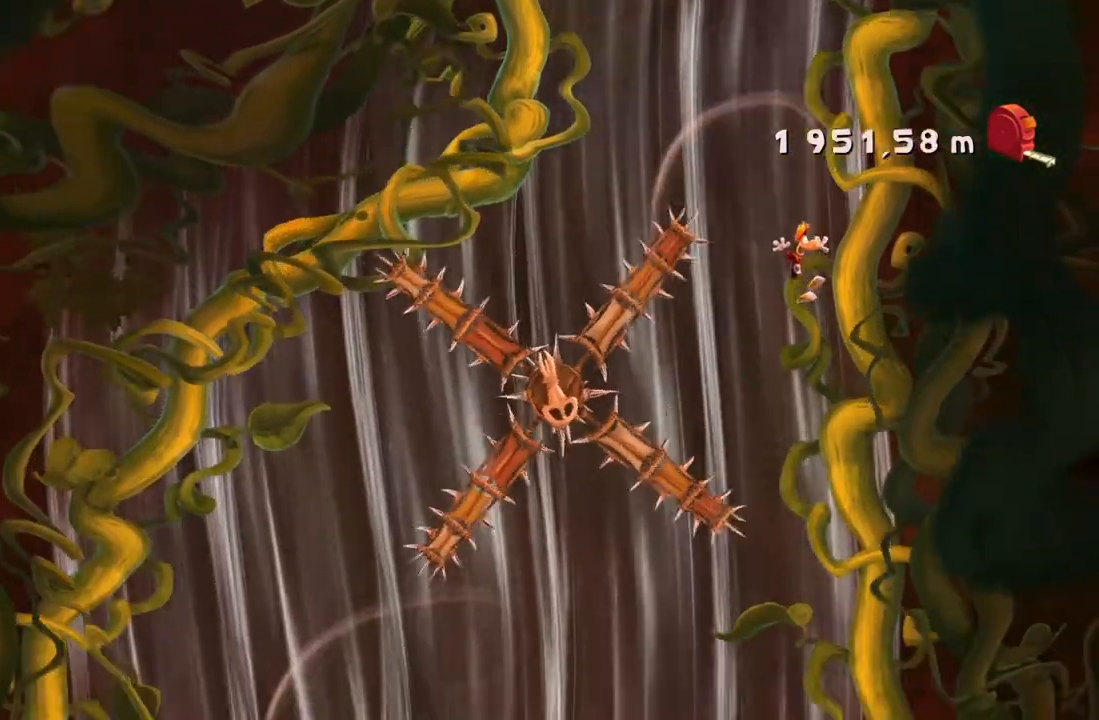
{"buttons": [], "left_stick": "center", "right_stick": "center", "button_events": [[201, "A", "down"], [334, "R1", "down"], [334, "Y", "down"], [434, "Y", "up"], [468, "A", "up"], [468, "R1", "up"]]}